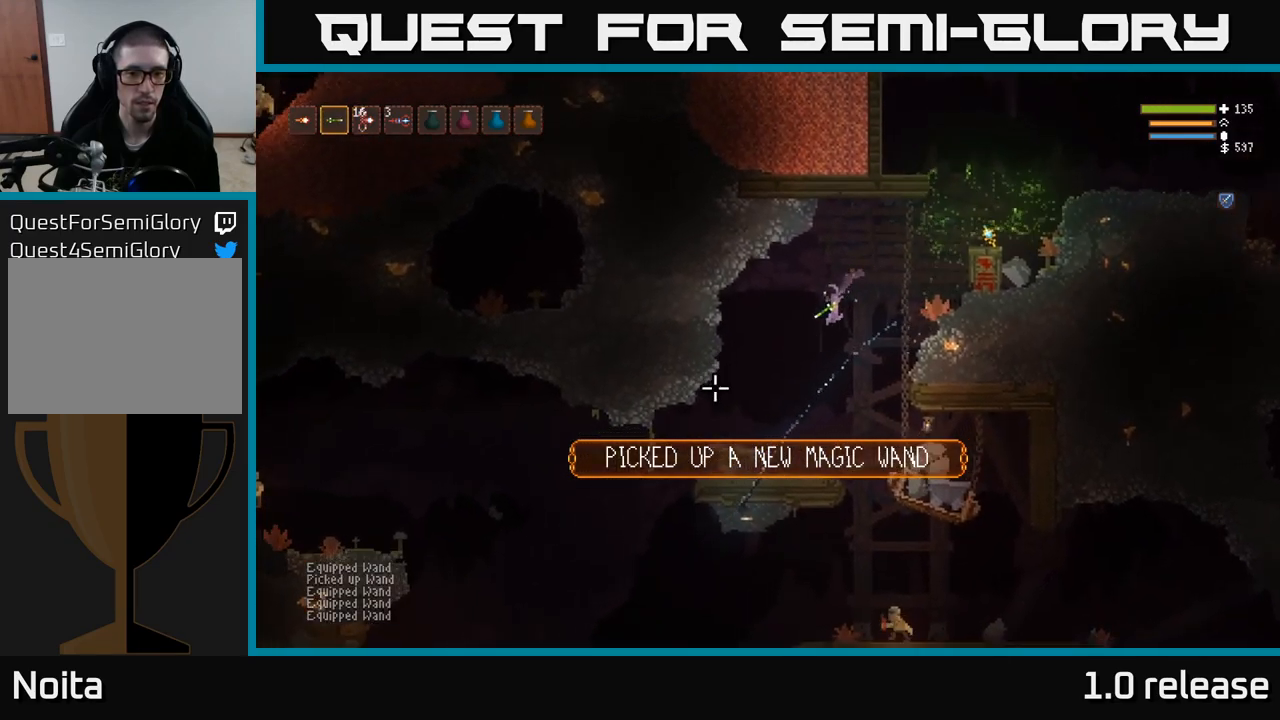
Gameplay with a controller (Xbox layout); each line is a JSON object with the inputs held at the frame after it. "events" lists button and stick changes between this image and that frame as [ms after this image, input, new state], when the widget could be followed in between. Not read: R3.
{"buttons": [], "left_stick": "center", "right_stick": "down", "events": [[67, "right_stick", "down"], [133, "left_stick", "center"], [183, "L2", "down"], [200, "R2", "down"], [200, "left_stick", "right"], [317, "left_stick", "center"], [333, "R2", "up"], [500, "L2", "up"]]}
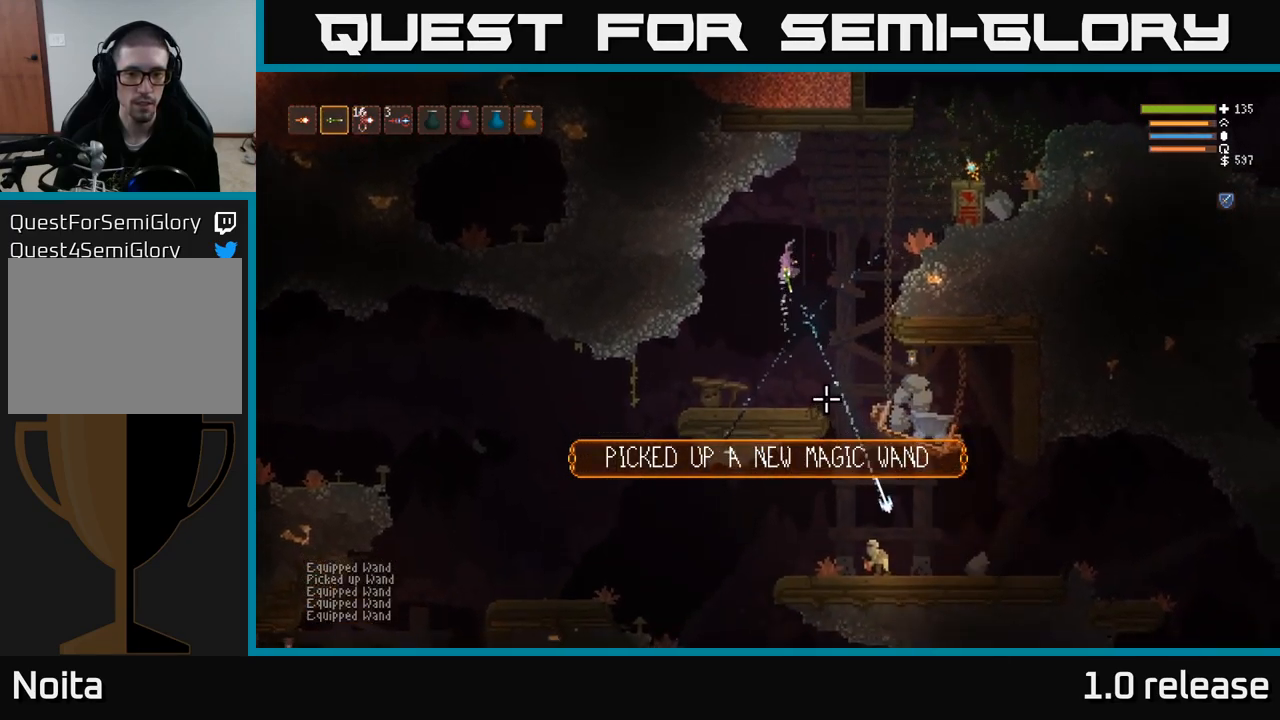
{"buttons": ["R2"], "left_stick": "center", "right_stick": "down", "events": [[183, "left_stick", "right"], [317, "L2", "down"], [433, "R2", "down"], [433, "left_stick", "center"], [467, "L2", "up"]]}
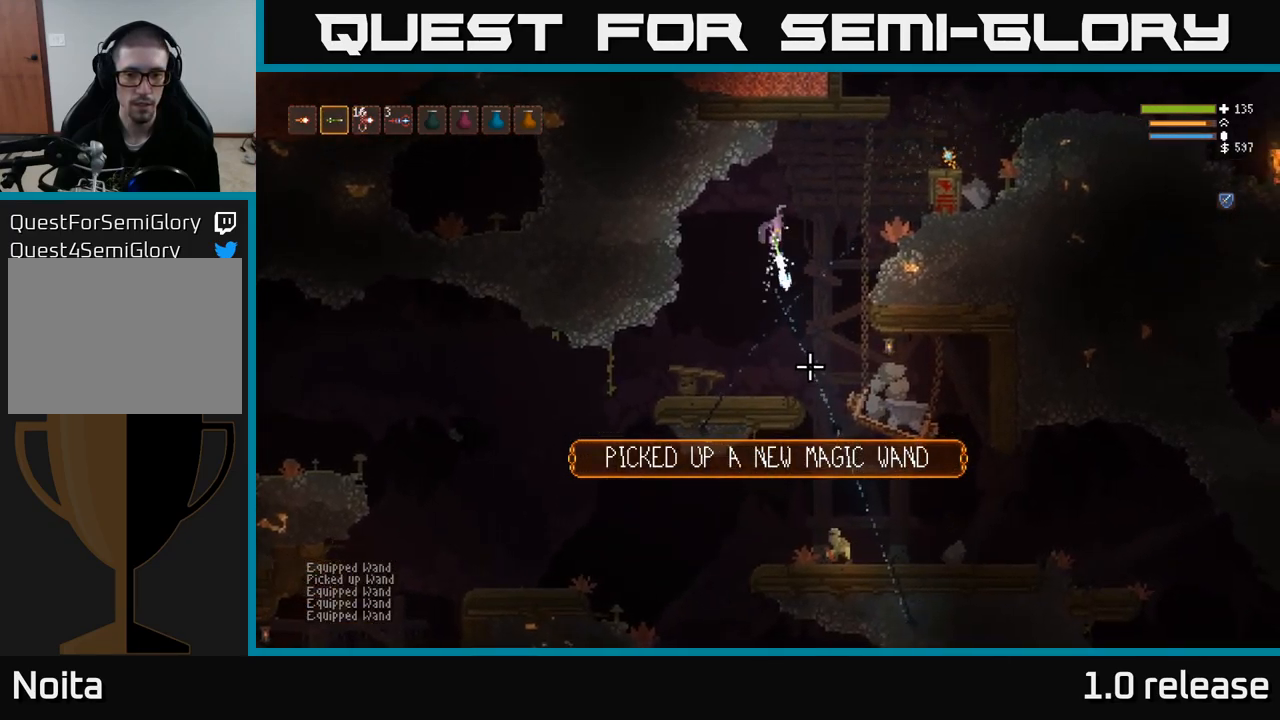
{"buttons": [], "left_stick": "center", "right_stick": "down", "events": [[67, "R2", "up"]]}
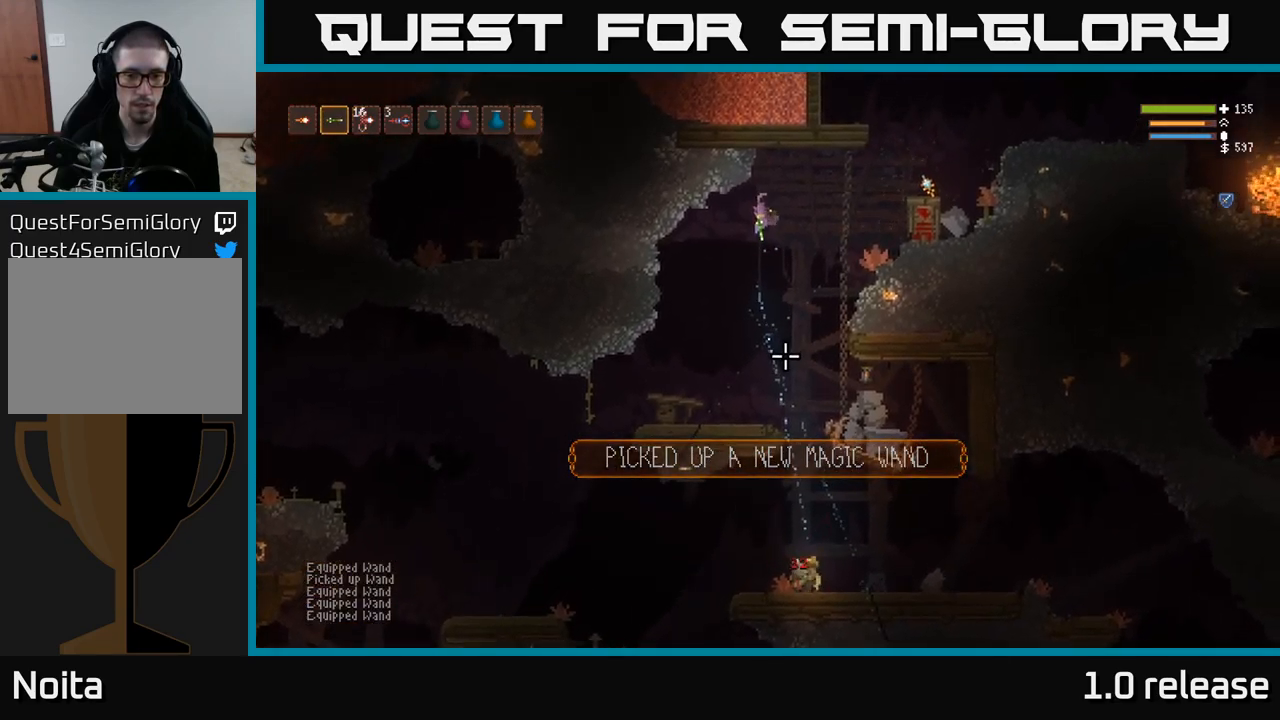
{"buttons": [], "left_stick": "right", "right_stick": "down", "events": [[83, "left_stick", "right"], [267, "left_stick", "center"], [383, "left_stick", "right"]]}
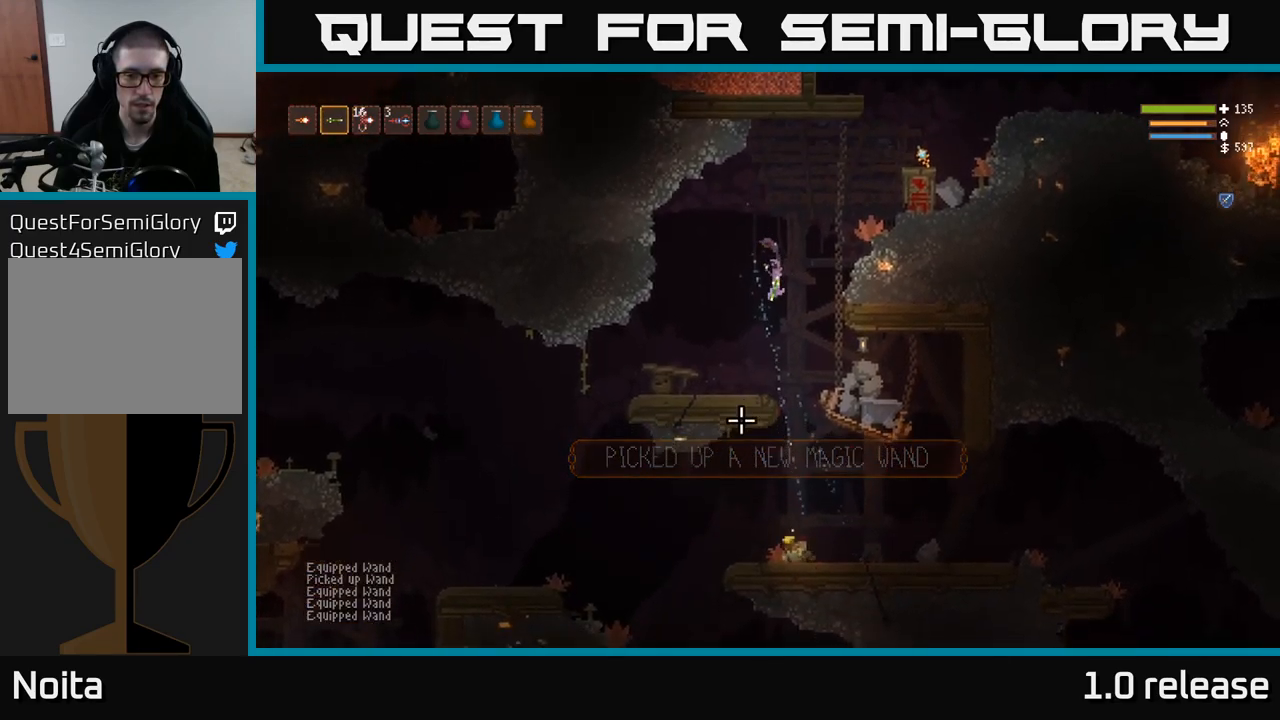
{"buttons": [], "left_stick": "left", "right_stick": "left", "events": [[67, "right_stick", "down-left"], [83, "left_stick", "center"], [200, "right_stick", "left"], [367, "left_stick", "left"]]}
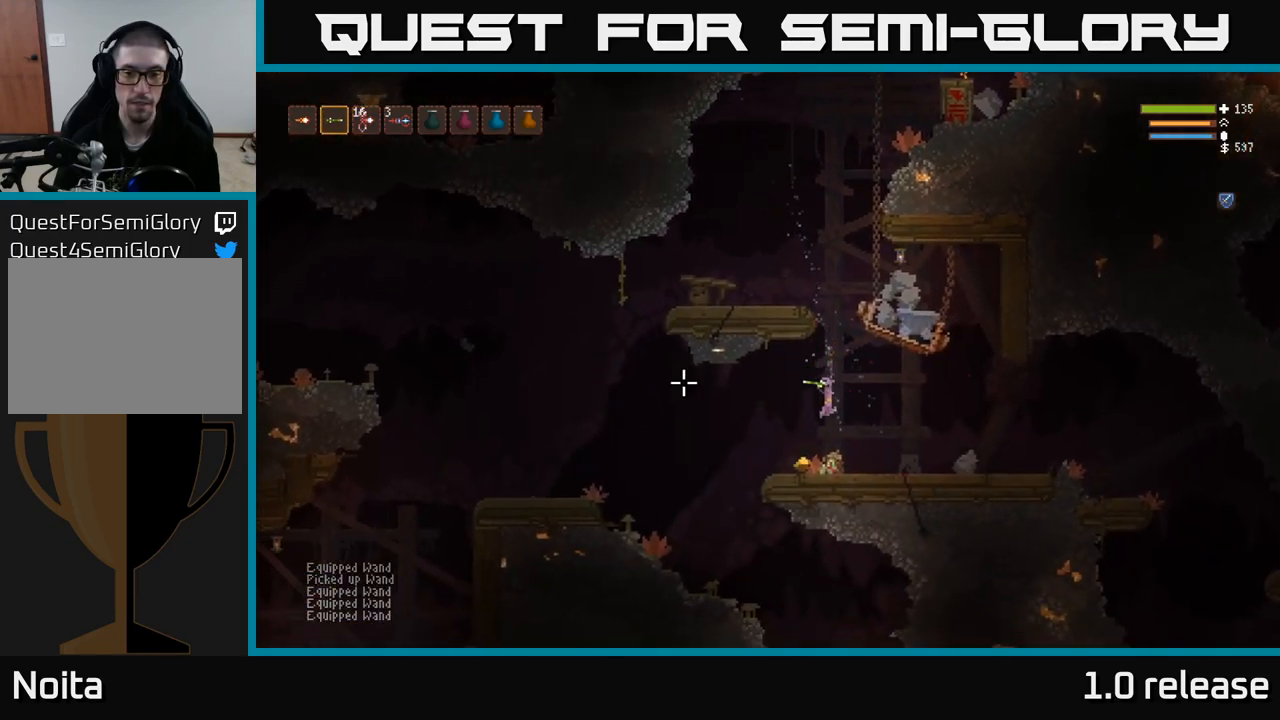
{"buttons": ["L2", "R2"], "left_stick": "left", "right_stick": "up-left", "events": [[350, "L2", "down"], [467, "R2", "down"], [500, "right_stick", "up-left"]]}
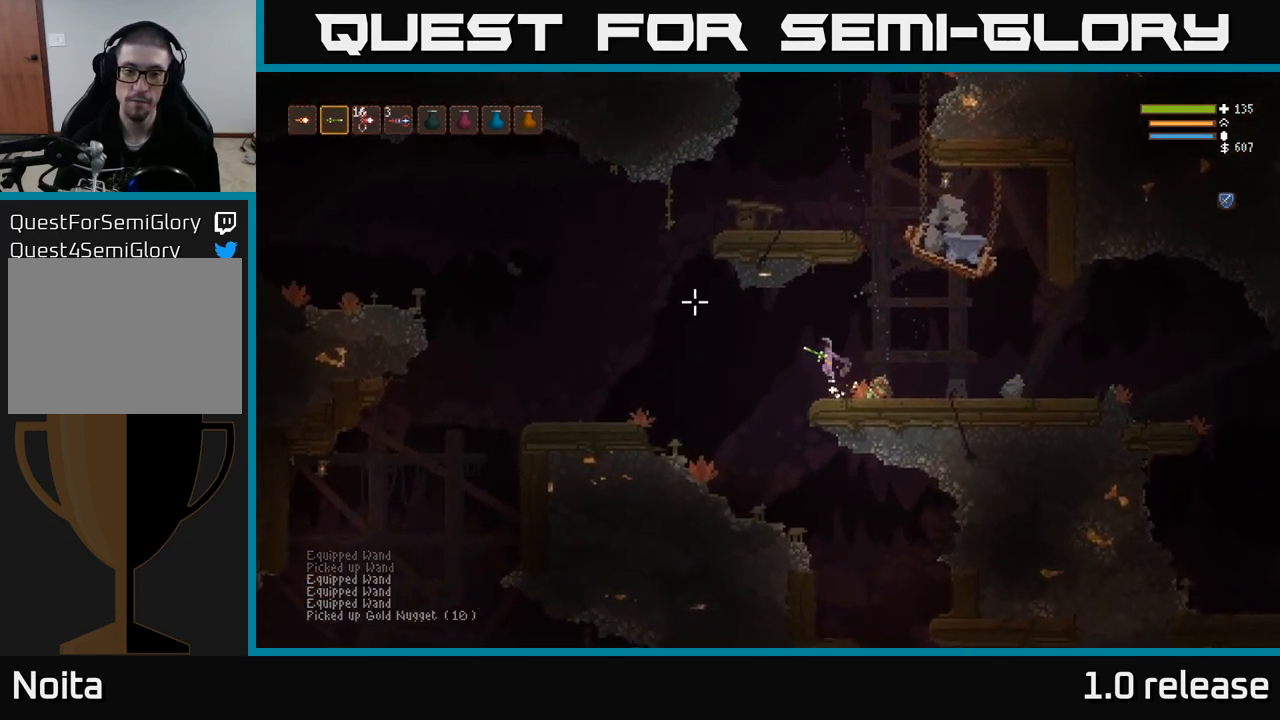
{"buttons": [], "left_stick": "left", "right_stick": "up-left", "events": [[33, "L2", "up"], [133, "R2", "up"]]}
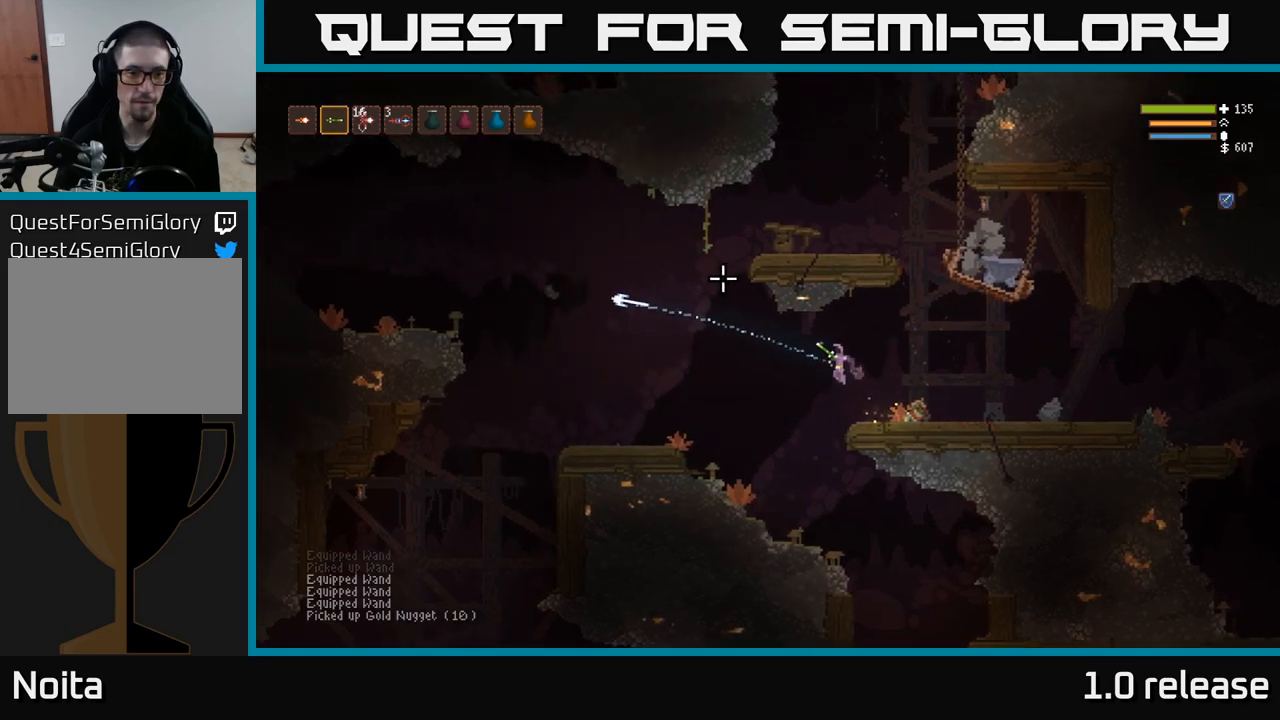
{"buttons": [], "left_stick": "left", "right_stick": "up-left", "events": [[217, "L2", "down"], [384, "L2", "up"]]}
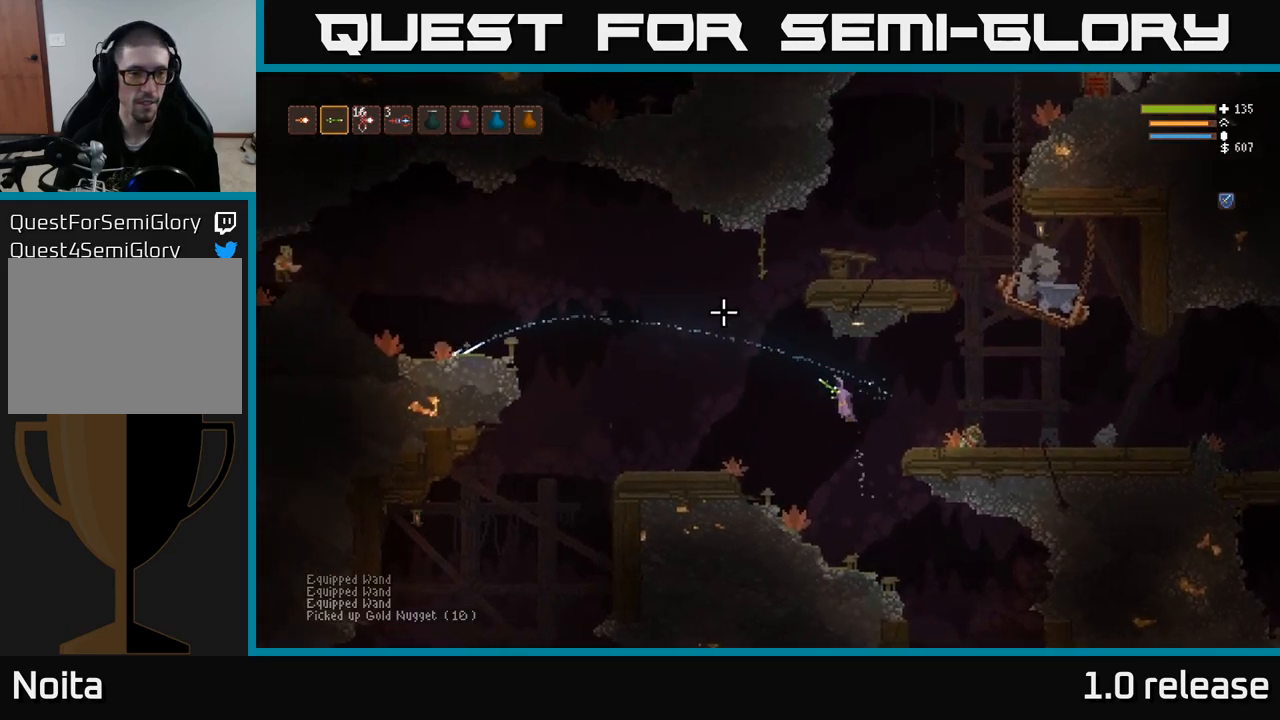
{"buttons": ["L2", "R2"], "left_stick": "left", "right_stick": "up-left", "events": [[234, "L2", "down"], [467, "R2", "down"]]}
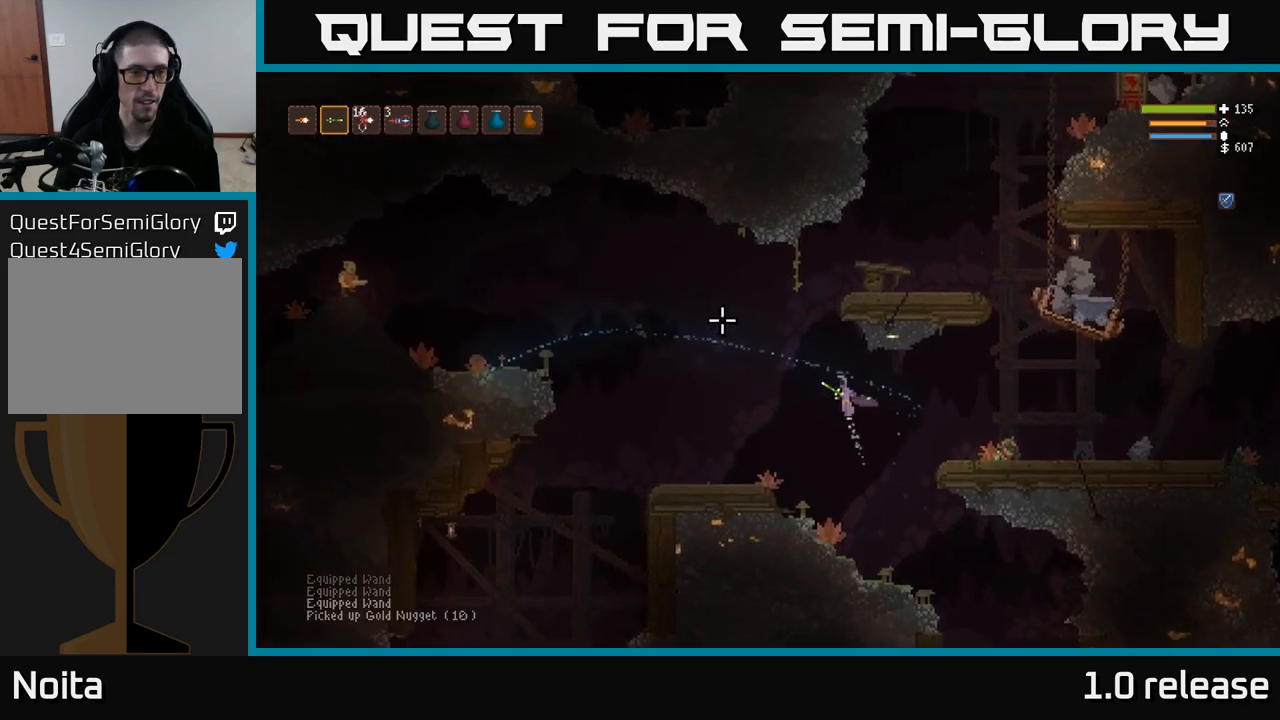
{"buttons": [], "left_stick": "left", "right_stick": "up-left", "events": [[34, "L2", "up"], [67, "R2", "up"]]}
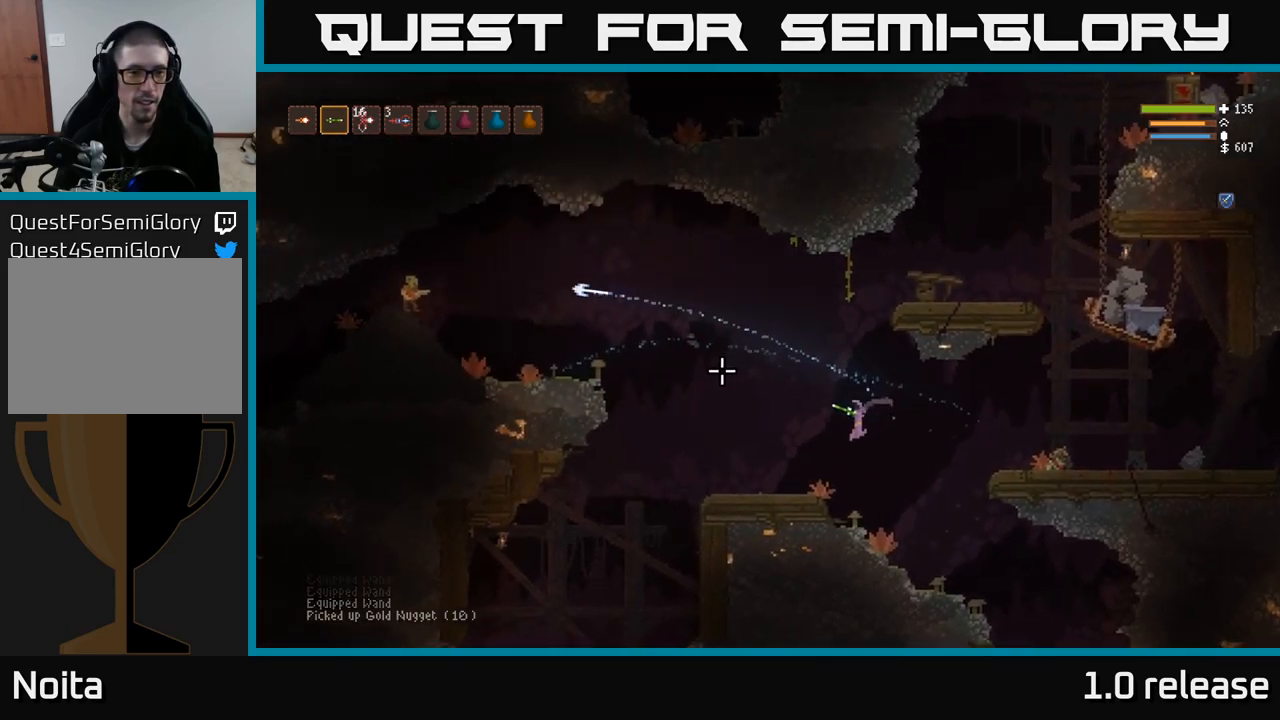
{"buttons": [], "left_stick": "center", "right_stick": "up-left", "events": [[384, "left_stick", "center"]]}
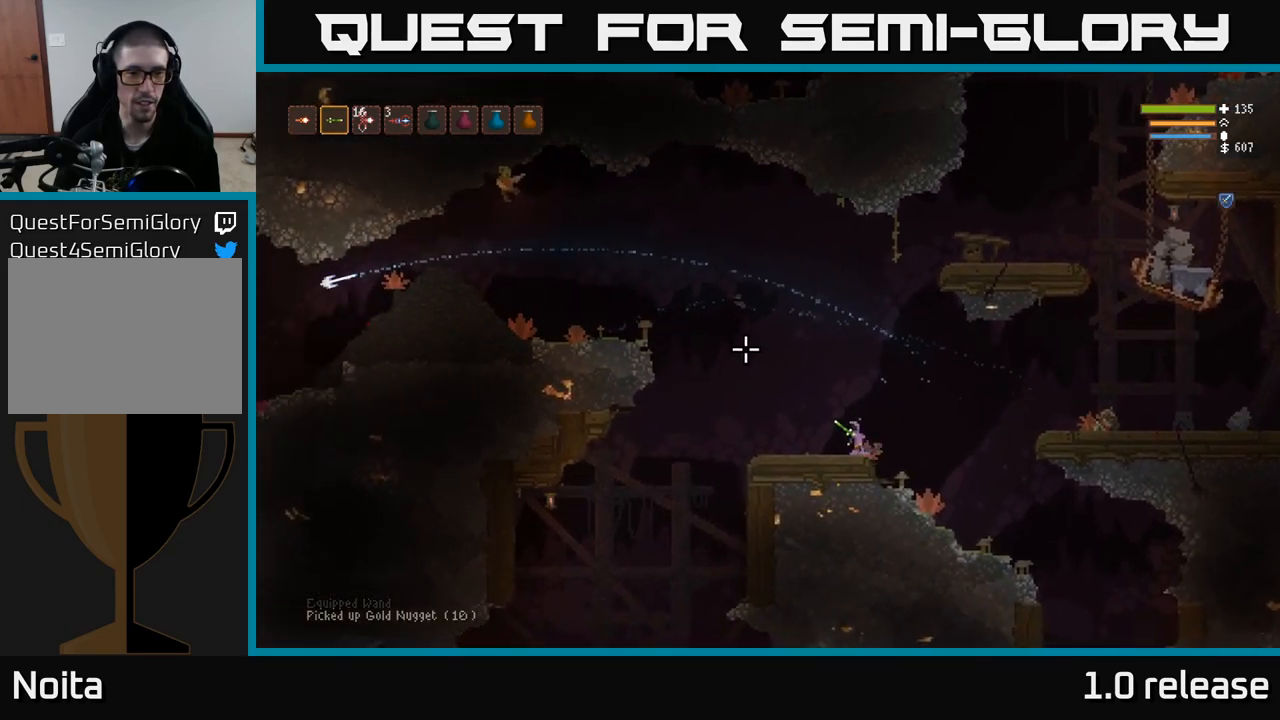
{"buttons": ["L2"], "left_stick": "right", "right_stick": "left", "events": [[17, "L2", "down"], [134, "left_stick", "right"], [150, "R2", "down"], [234, "R2", "up"], [234, "right_stick", "left"], [334, "L2", "up"], [450, "L2", "down"]]}
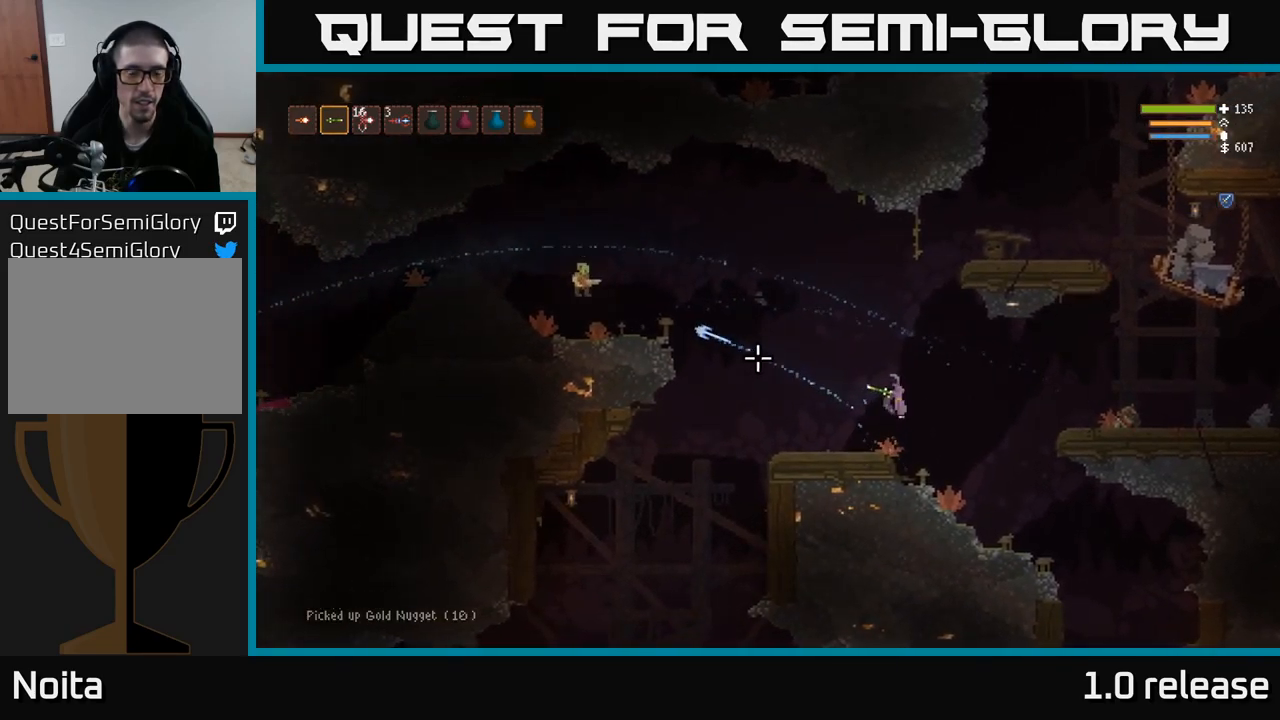
{"buttons": [], "left_stick": "left", "right_stick": "left", "events": [[84, "left_stick", "up"], [134, "L2", "up"], [217, "left_stick", "left"]]}
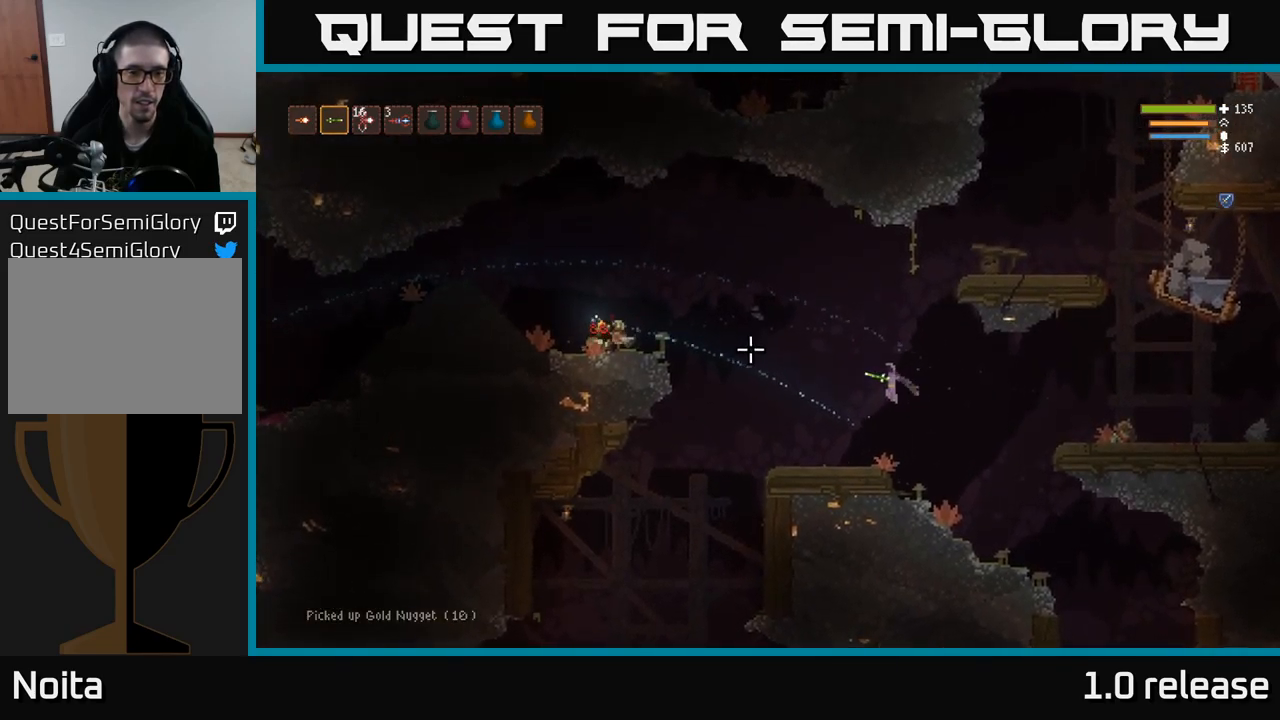
{"buttons": ["L2"], "left_stick": "left", "right_stick": "up-left", "events": [[250, "right_stick", "up-left"], [434, "L2", "down"]]}
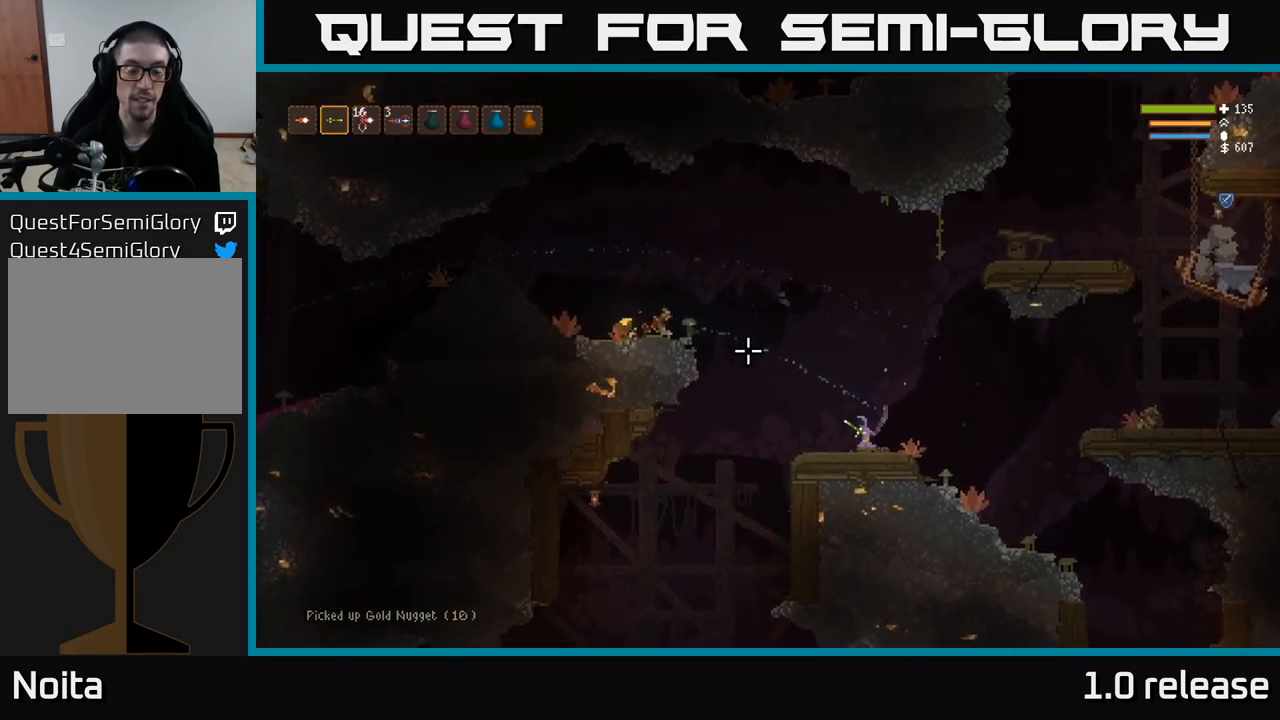
{"buttons": ["L2"], "left_stick": "left", "right_stick": "left", "events": [[350, "right_stick", "left"]]}
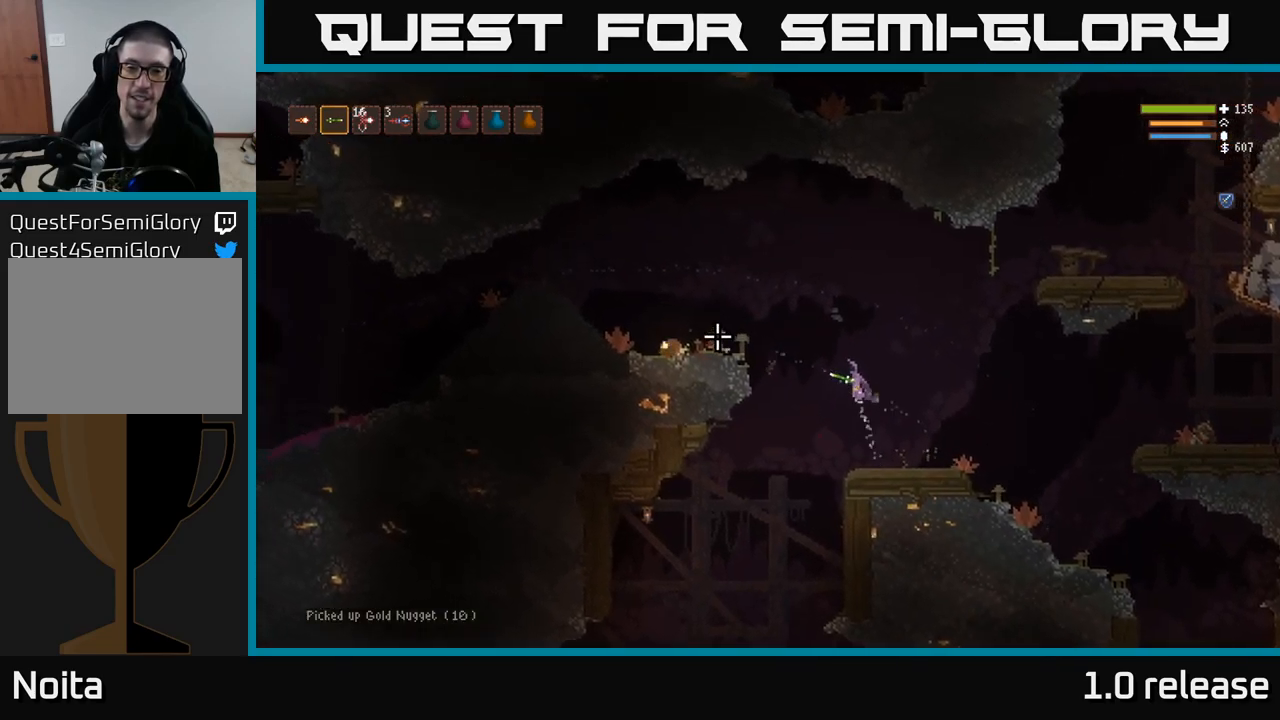
{"buttons": [], "left_stick": "left", "right_stick": "left", "events": [[367, "L2", "up"]]}
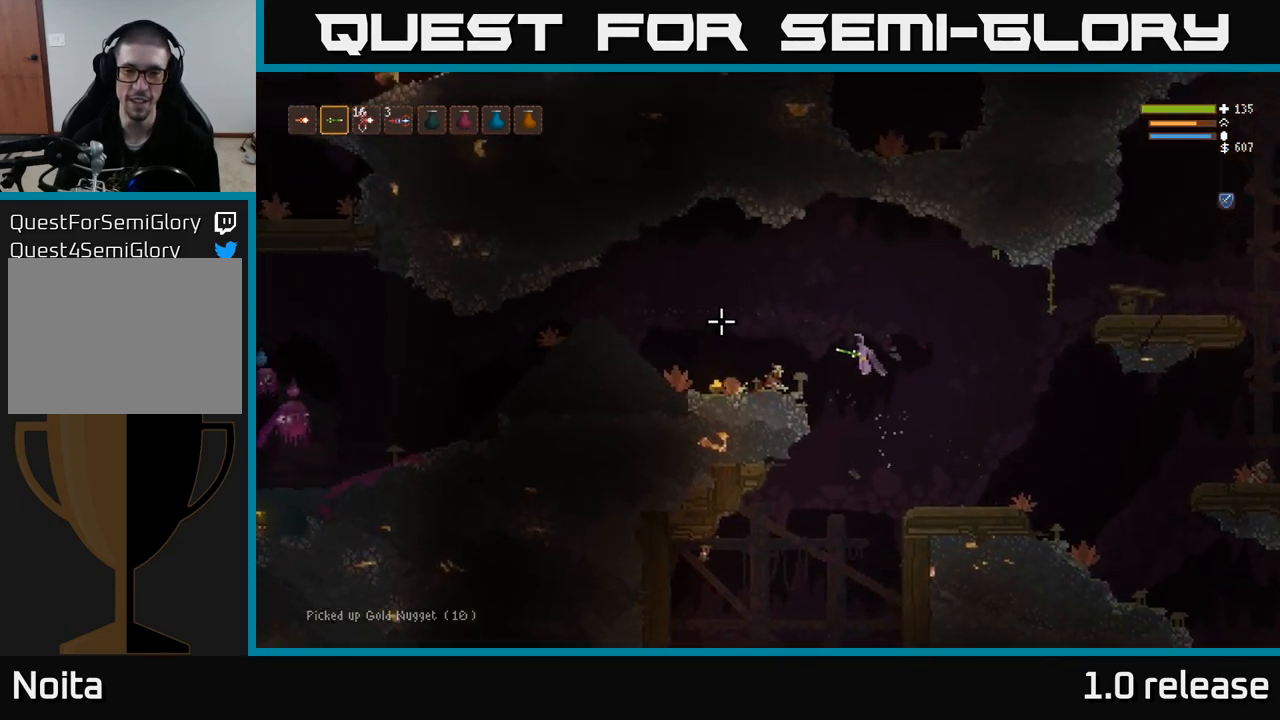
{"buttons": [], "left_stick": "left", "right_stick": "left", "events": [[50, "L2", "down"], [167, "L2", "up"]]}
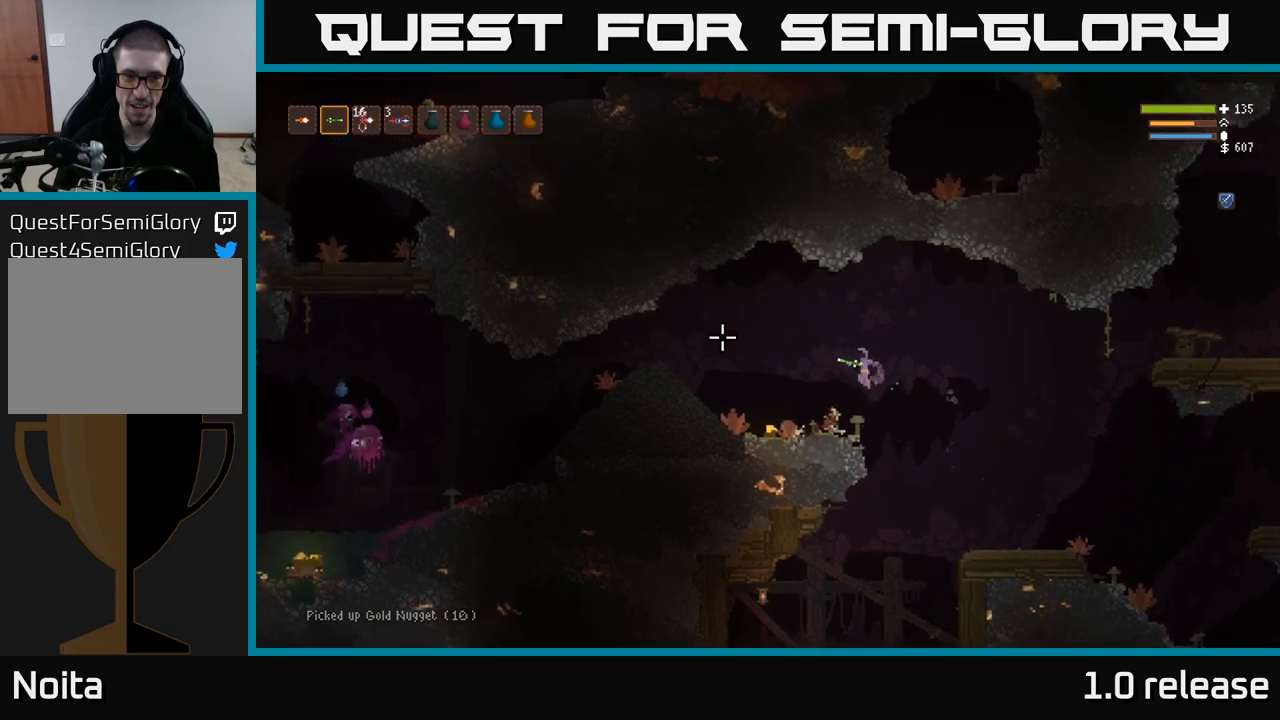
{"buttons": [], "left_stick": "left", "right_stick": "left", "events": [[100, "L2", "down"], [167, "R2", "down"], [200, "L2", "up"], [250, "R2", "up"]]}
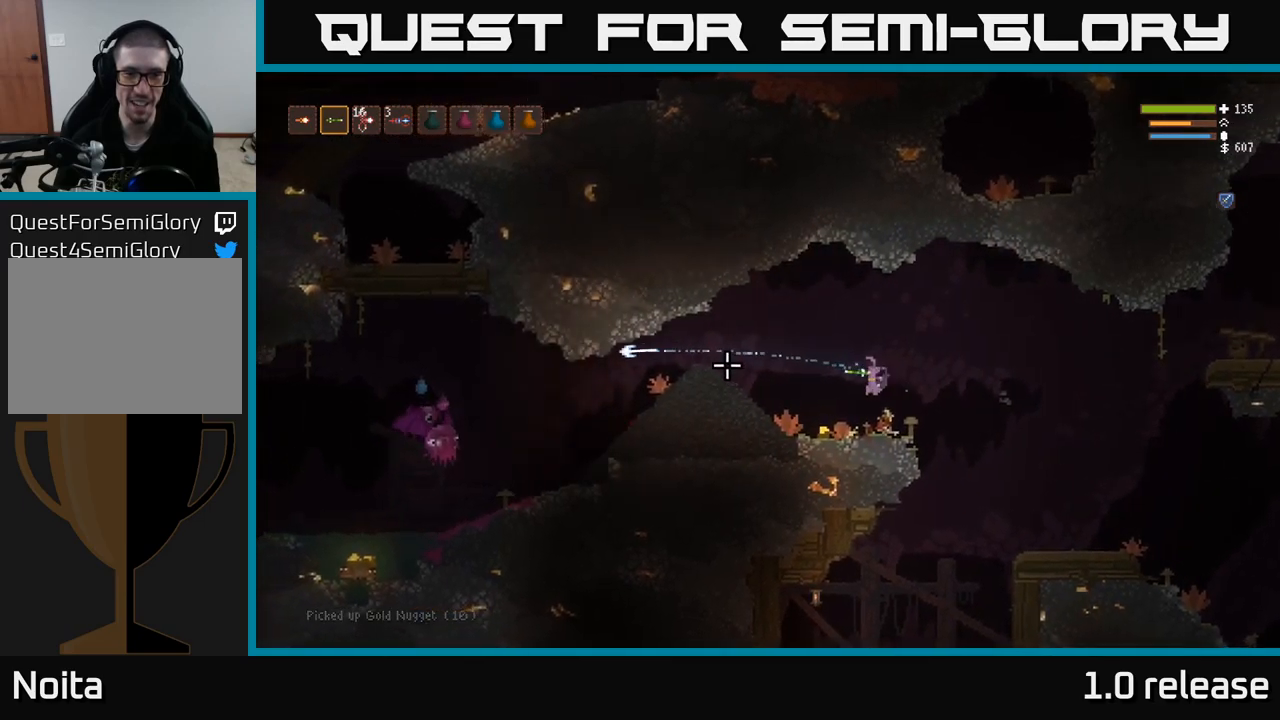
{"buttons": ["L2"], "left_stick": "left", "right_stick": "left", "events": [[400, "L2", "down"]]}
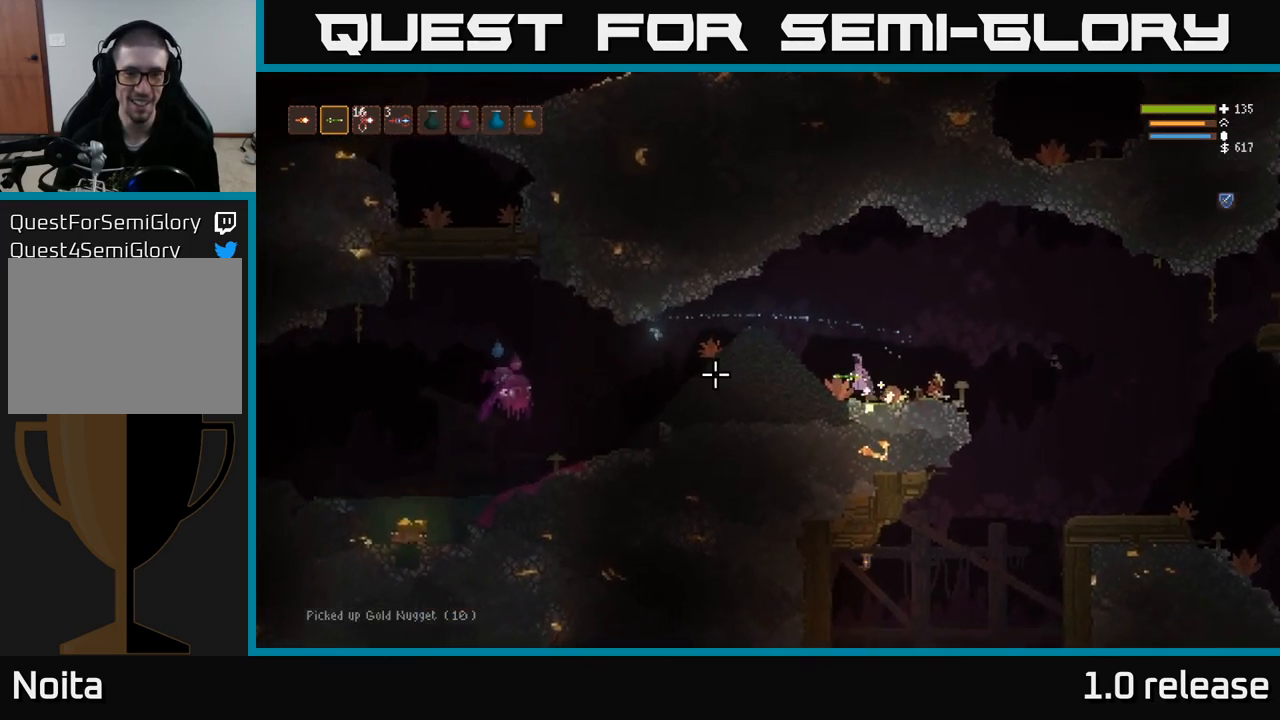
{"buttons": [], "left_stick": "center", "right_stick": "left", "events": [[150, "left_stick", "right"], [217, "R2", "down"], [300, "L2", "up"], [350, "R2", "up"], [417, "left_stick", "center"]]}
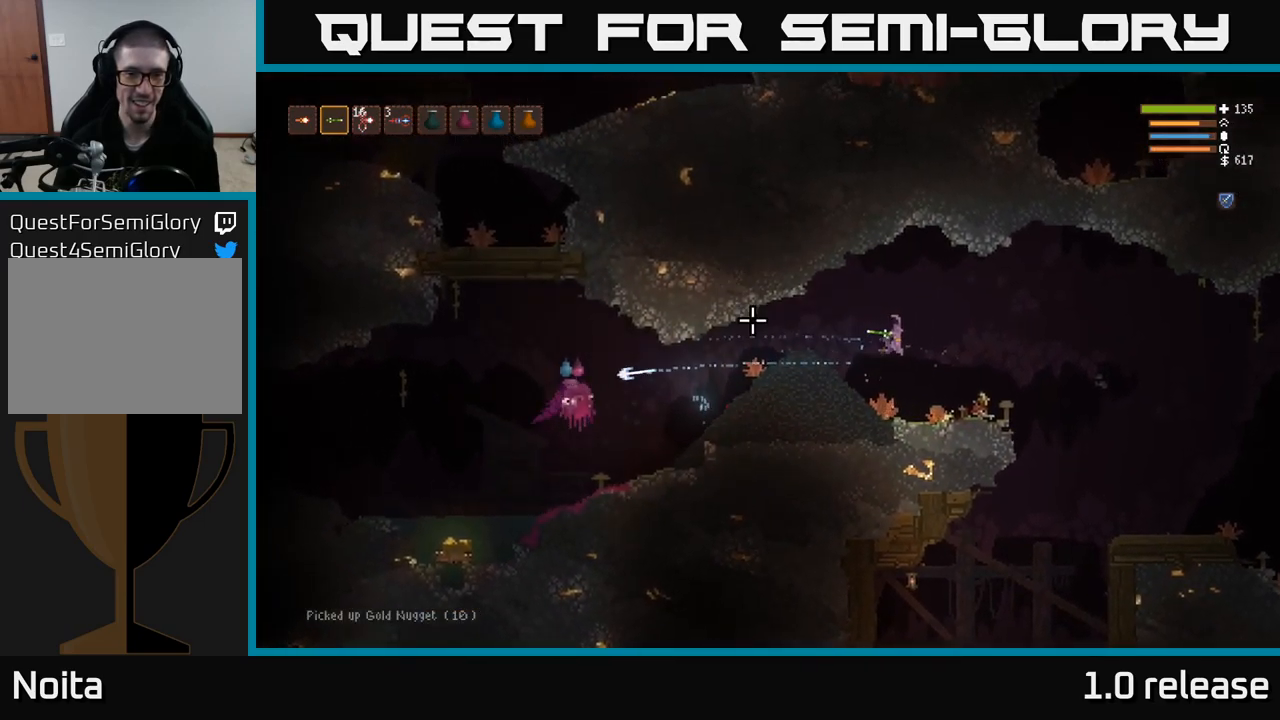
{"buttons": ["L2"], "left_stick": "center", "right_stick": "left", "events": [[483, "L2", "down"]]}
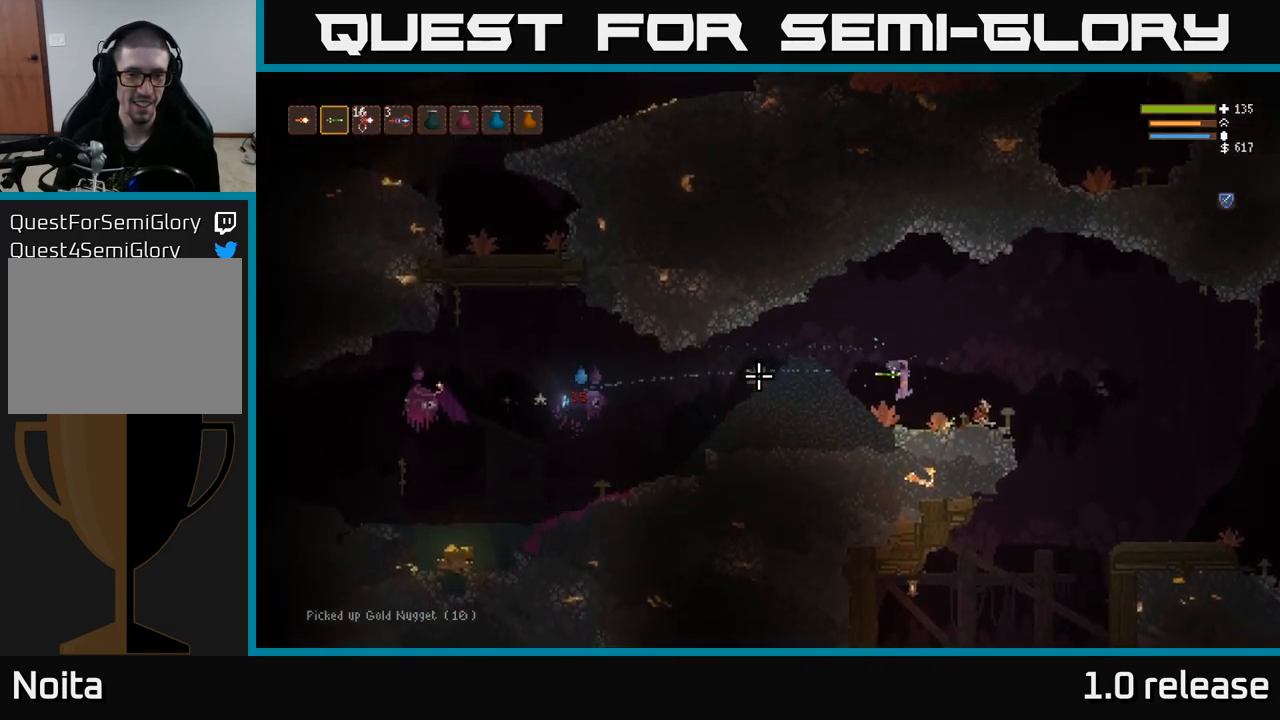
{"buttons": [], "left_stick": "center", "right_stick": "left", "events": [[83, "left_stick", "up-left"], [183, "R2", "down"], [200, "L2", "up"], [233, "left_stick", "right"], [267, "R2", "up"], [383, "left_stick", "center"]]}
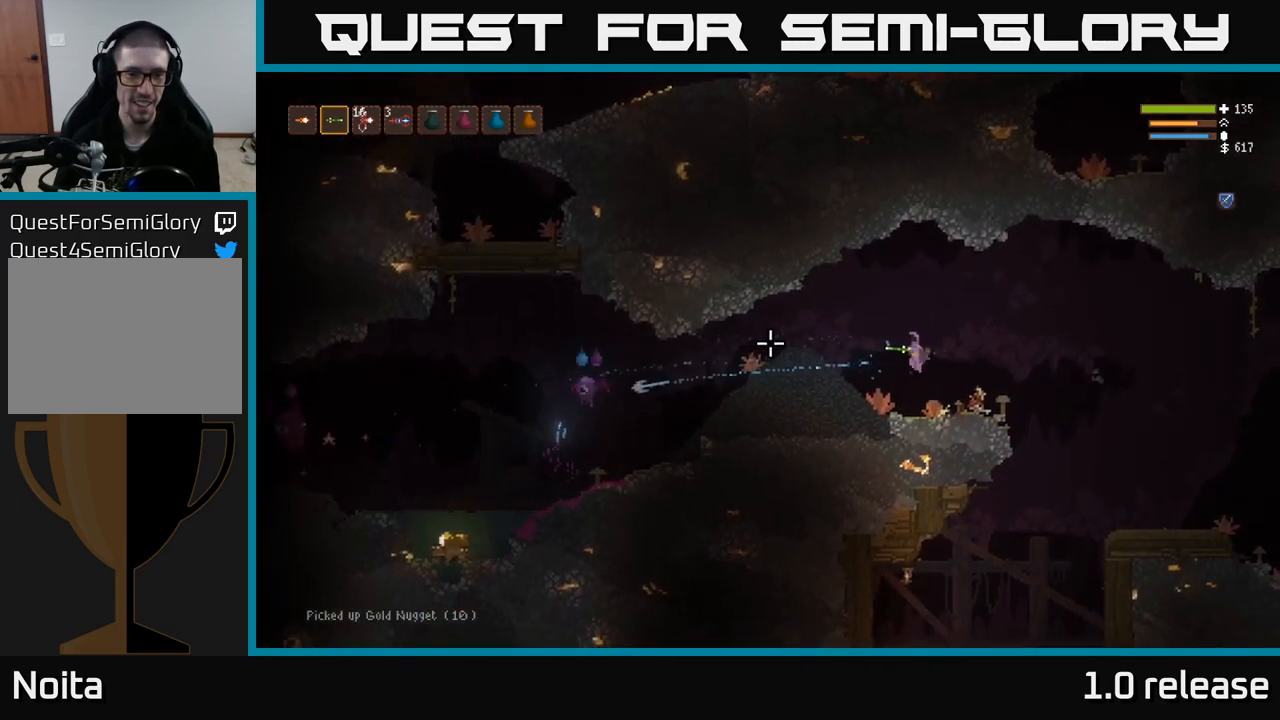
{"buttons": ["L2"], "left_stick": "left", "right_stick": "left", "events": [[83, "left_stick", "left"], [500, "L2", "down"]]}
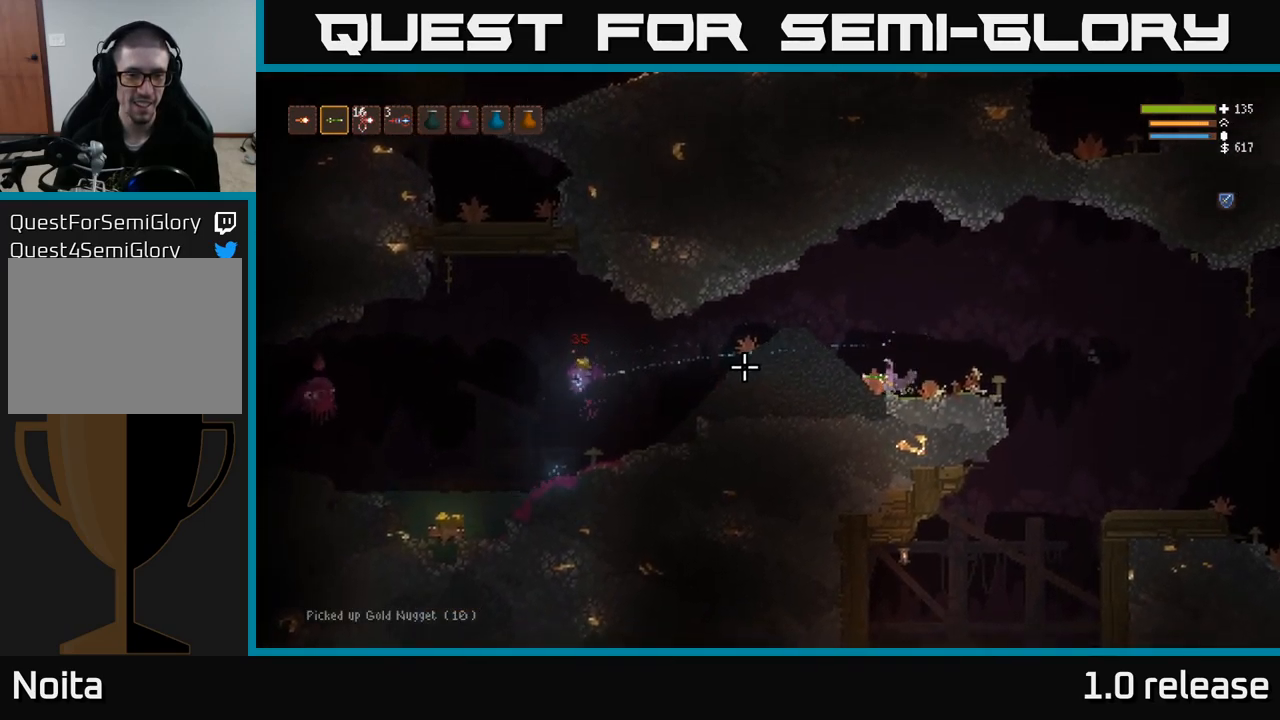
{"buttons": [], "left_stick": "left", "right_stick": "left", "events": [[350, "L2", "up"]]}
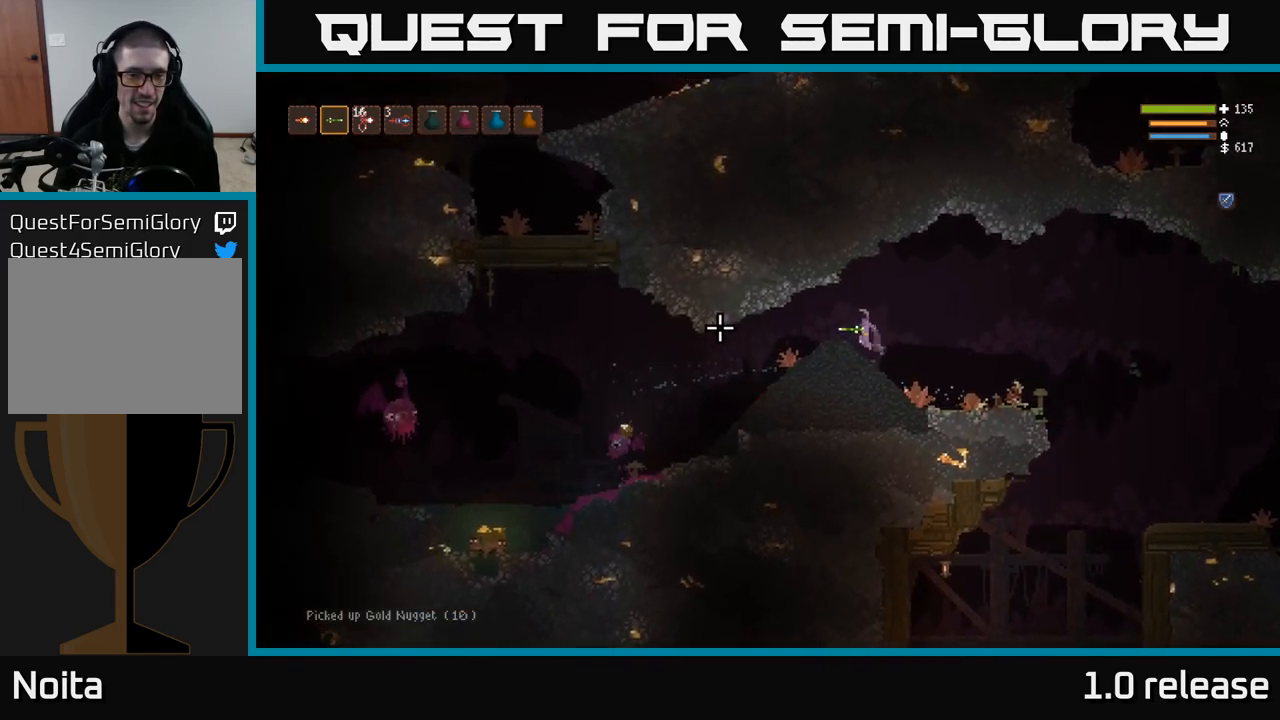
{"buttons": [], "left_stick": "left", "right_stick": "left", "events": [[133, "R2", "down"], [250, "R2", "up"]]}
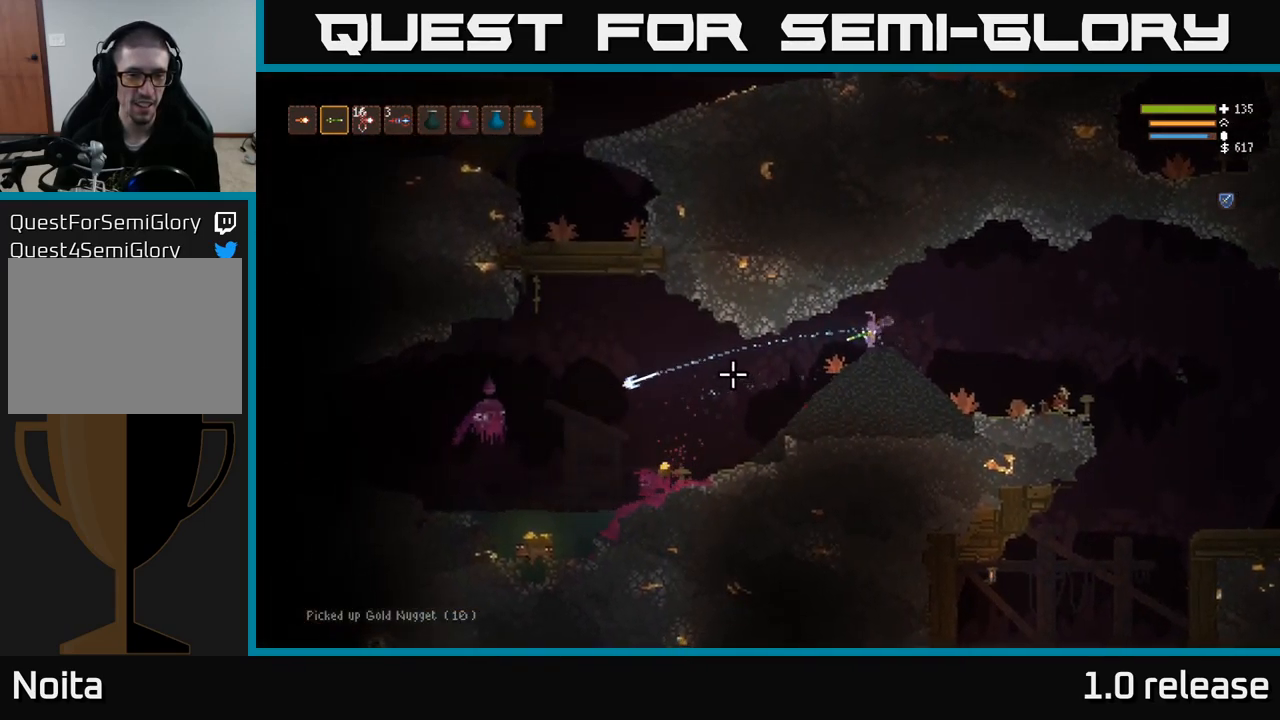
{"buttons": [], "left_stick": "left", "right_stick": "left", "events": []}
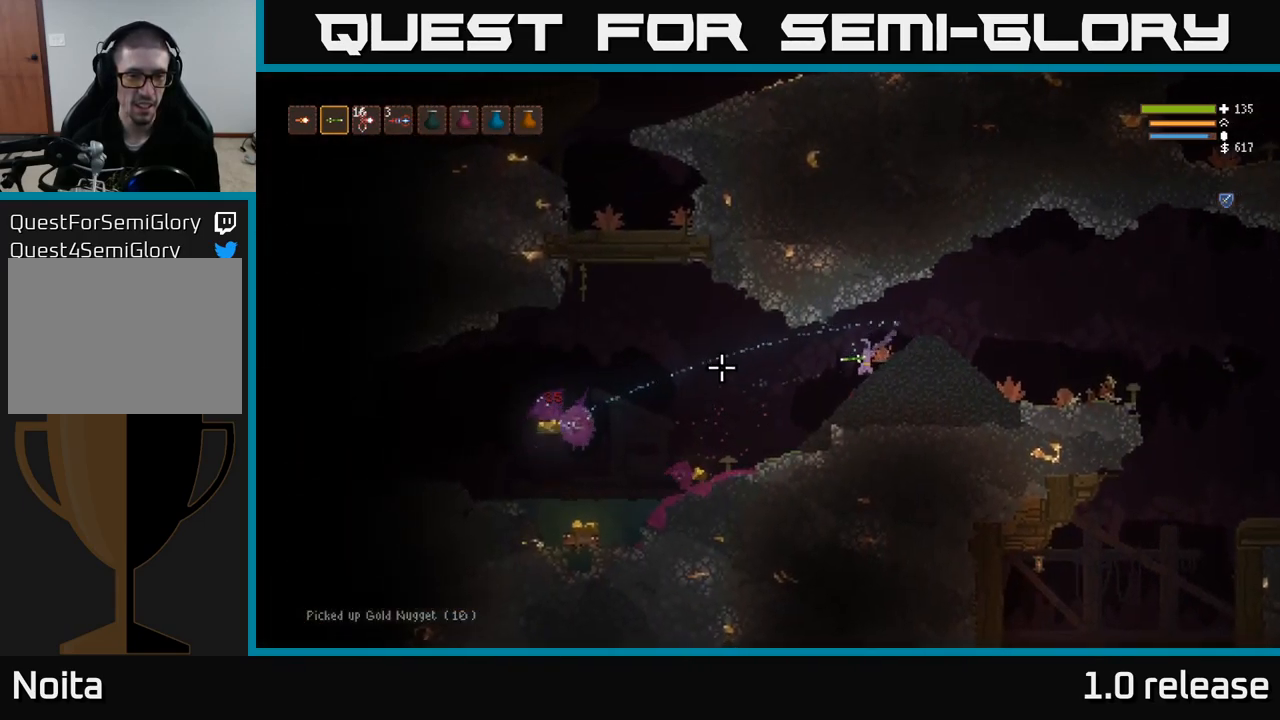
{"buttons": [], "left_stick": "left", "right_stick": "left", "events": [[399, "L2", "down"], [499, "L2", "up"]]}
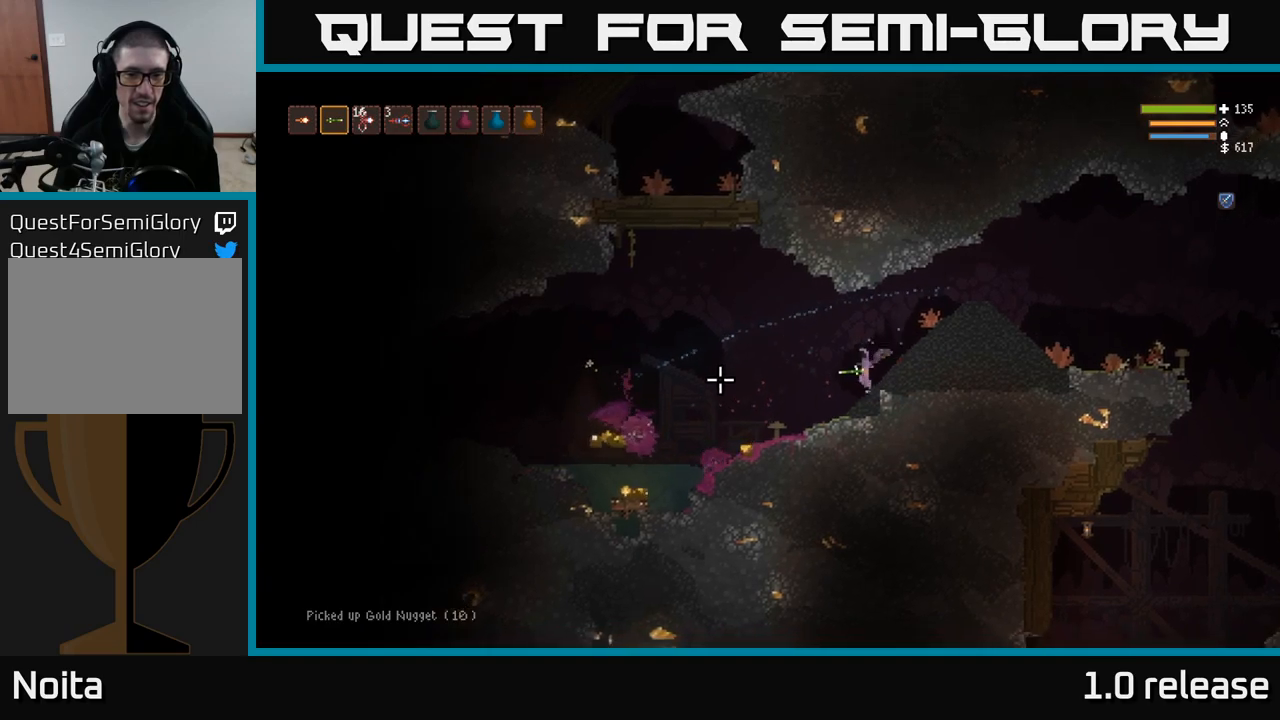
{"buttons": [], "left_stick": "left", "right_stick": "left", "events": []}